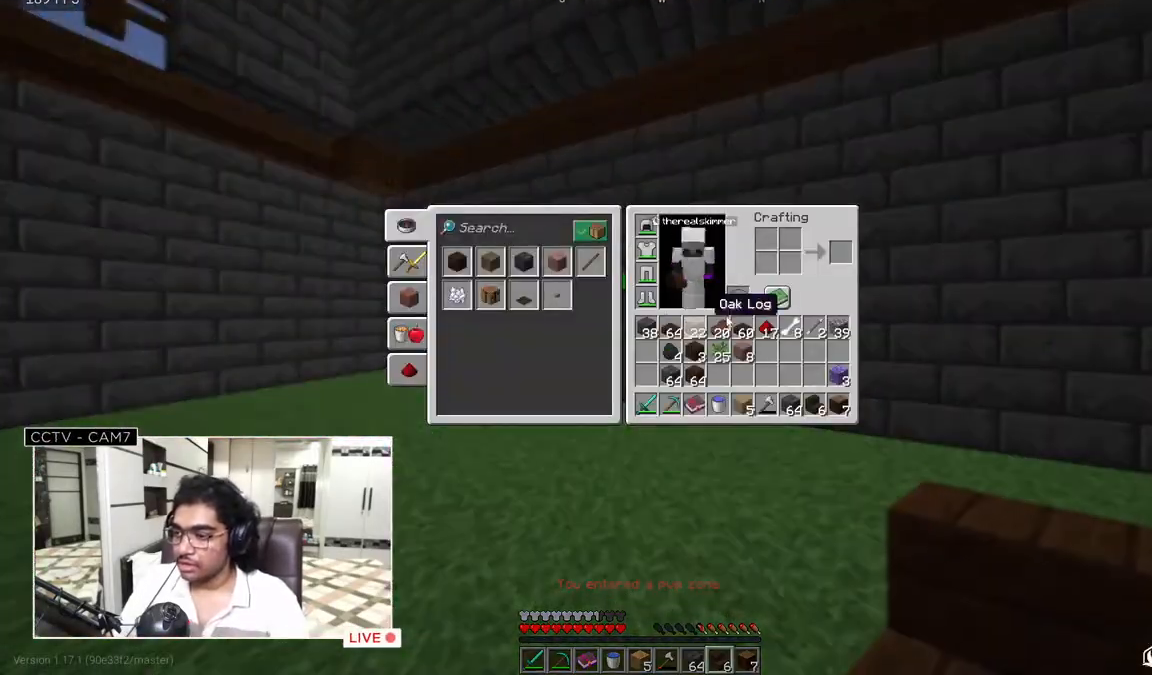
Gameplay with keyboard and mouse; each line is a JSON object with the keys and mouse buttons held at the frame after it. "events" lists presses ("down") and releases ("up") of "a", "d", "s", "w", "mouse_left" and "mouse_right" between this image and that frame as [ms after this image, input, new state], when the widget could be followed in between. "mouse_left", "mouse_right" = the "left", "right" buttons of the "mouse" list. No other keys are recorded. Fast repeated clicks can show as one long hold. Mouse movement is not recorded.
{"keys": [], "mouse": [], "events": []}
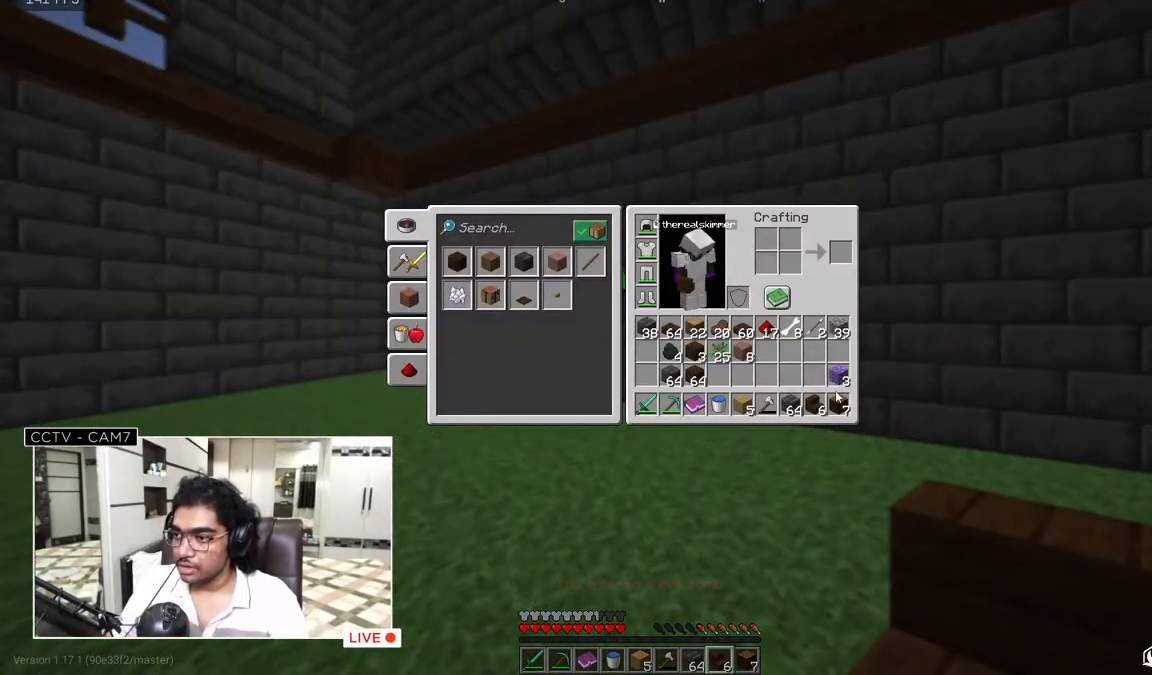
{"keys": [], "mouse": [], "events": []}
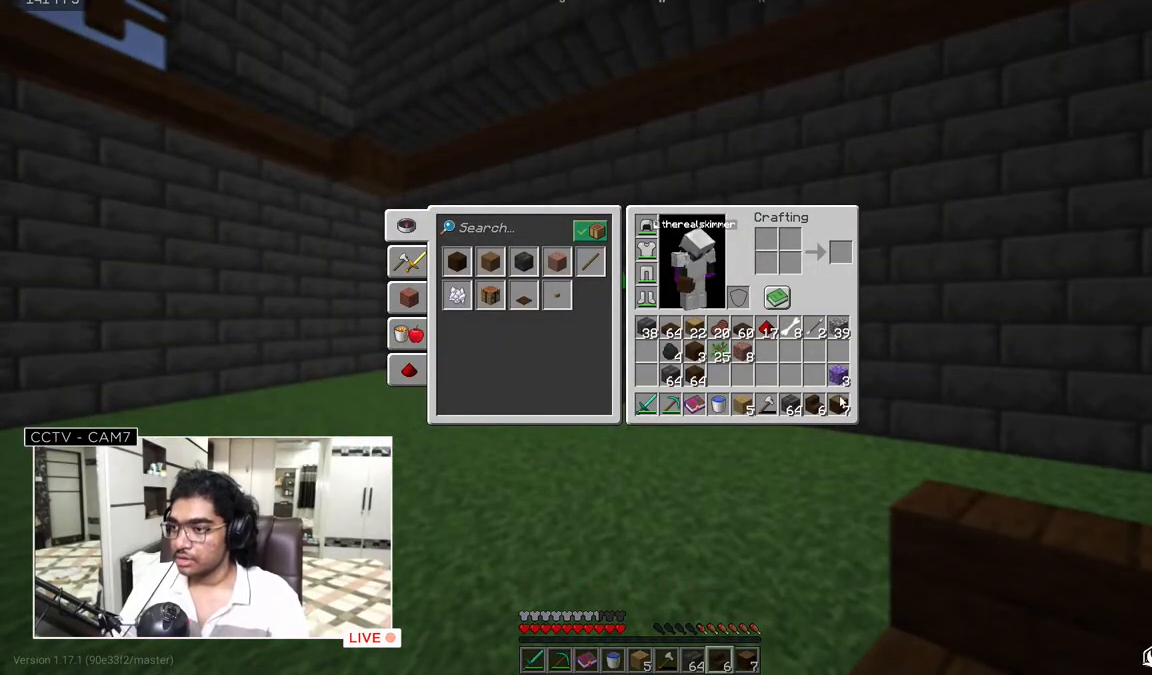
{"keys": [], "mouse": [], "events": []}
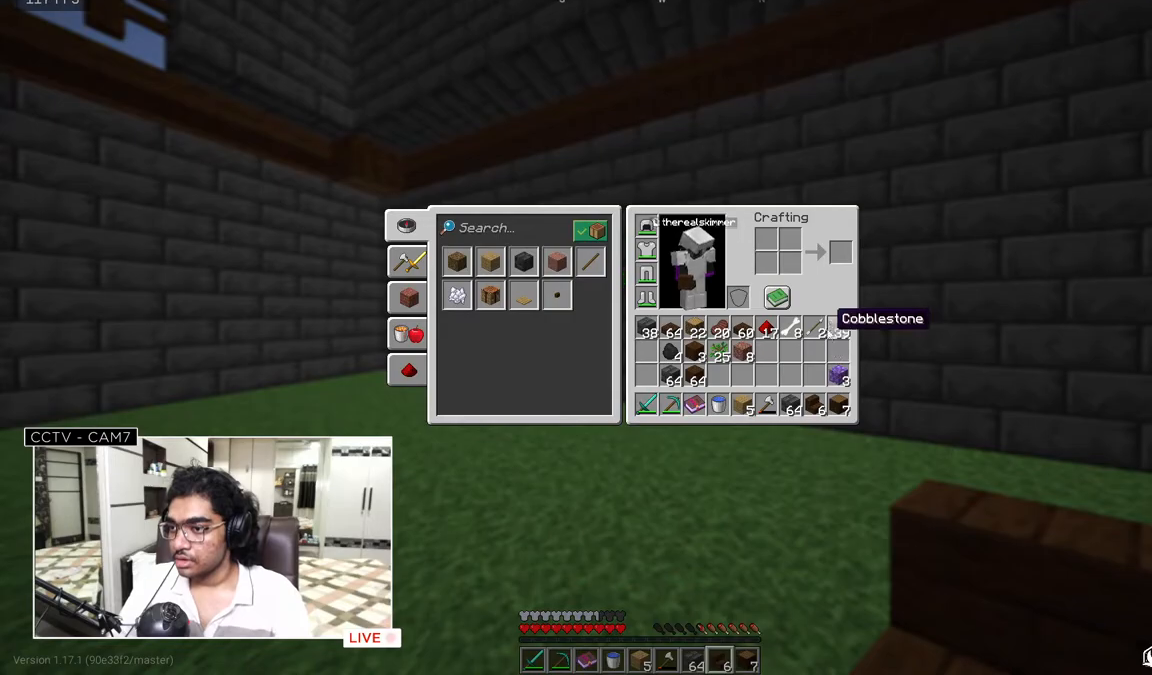
{"keys": [], "mouse": [], "events": []}
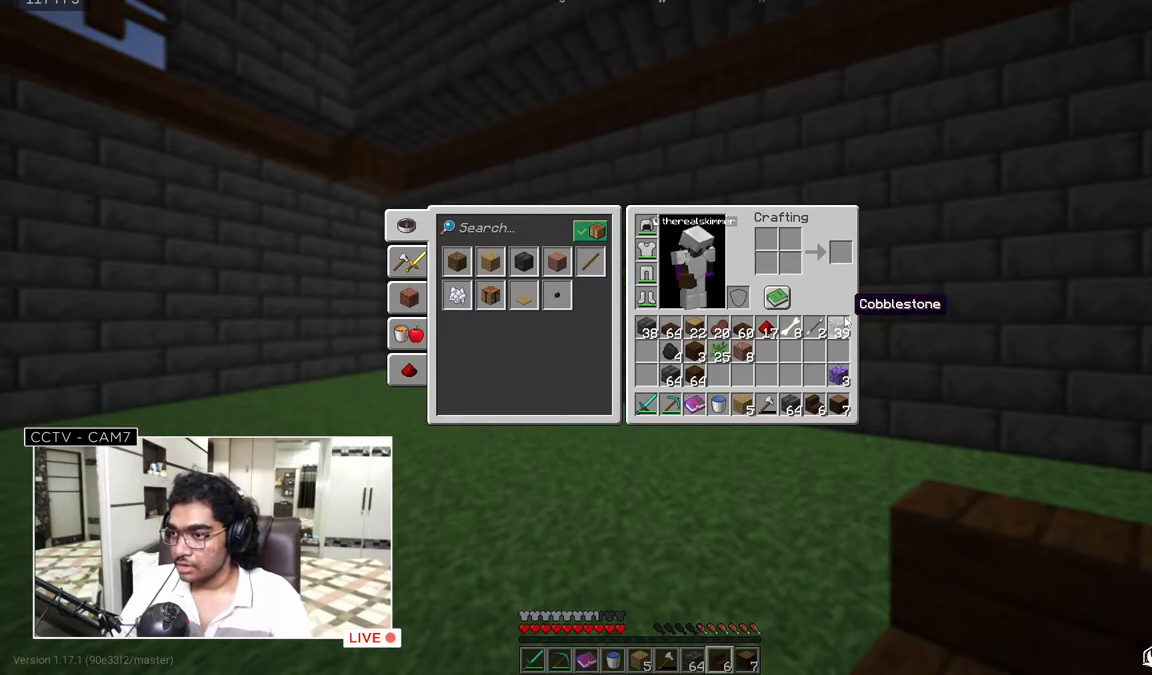
{"keys": [], "mouse": [], "events": []}
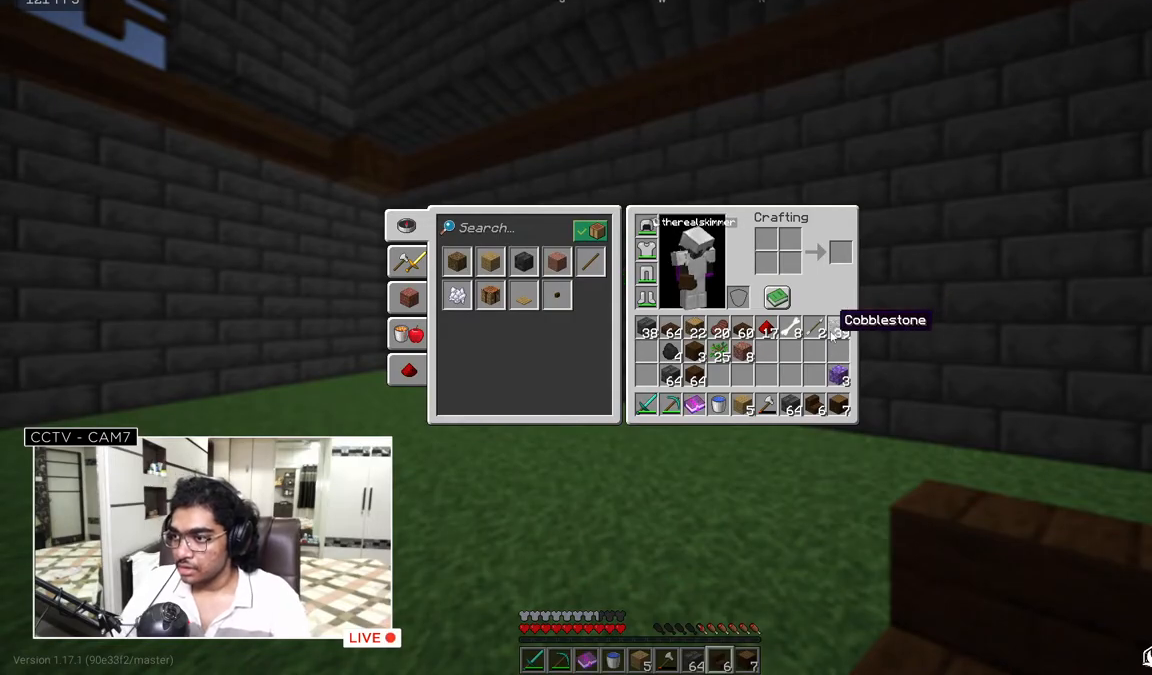
{"keys": [], "mouse": [], "events": []}
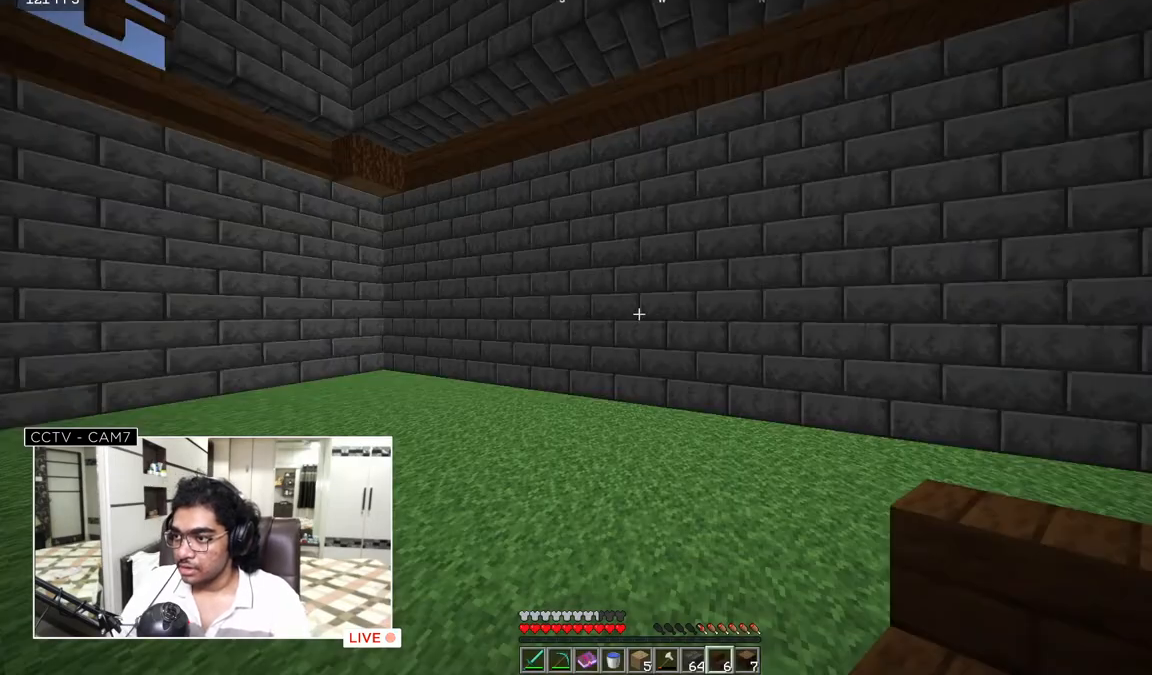
{"keys": [], "mouse": [], "events": []}
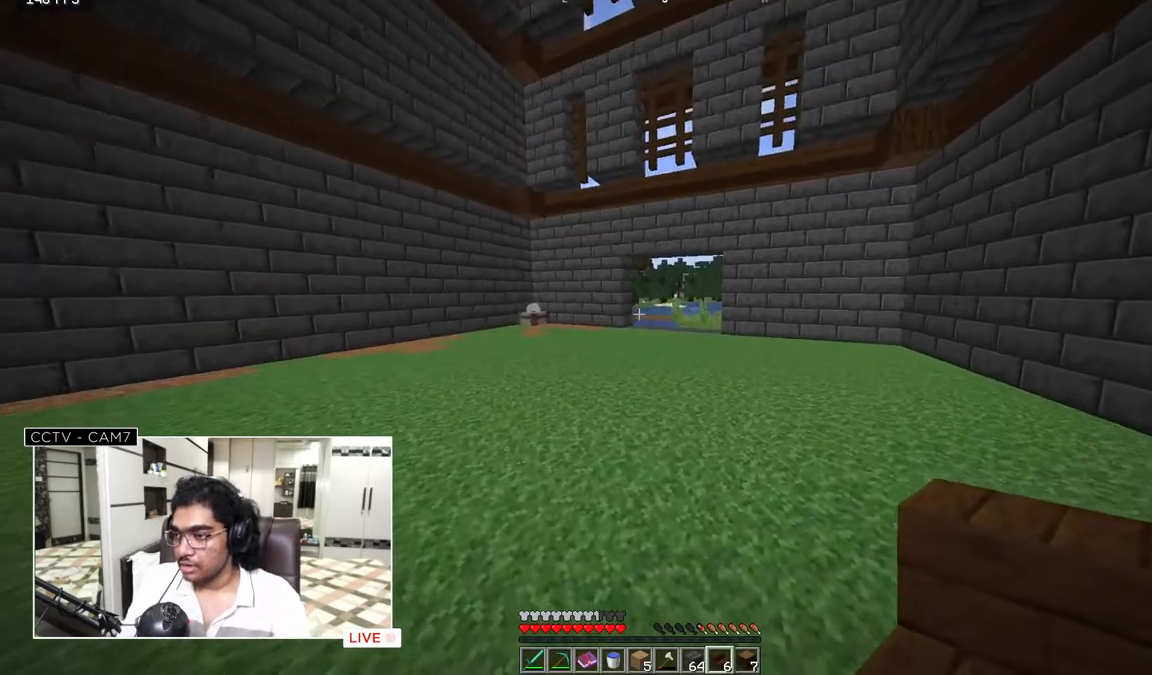
{"keys": ["w"], "mouse": [], "events": [[50, "w", "down"]]}
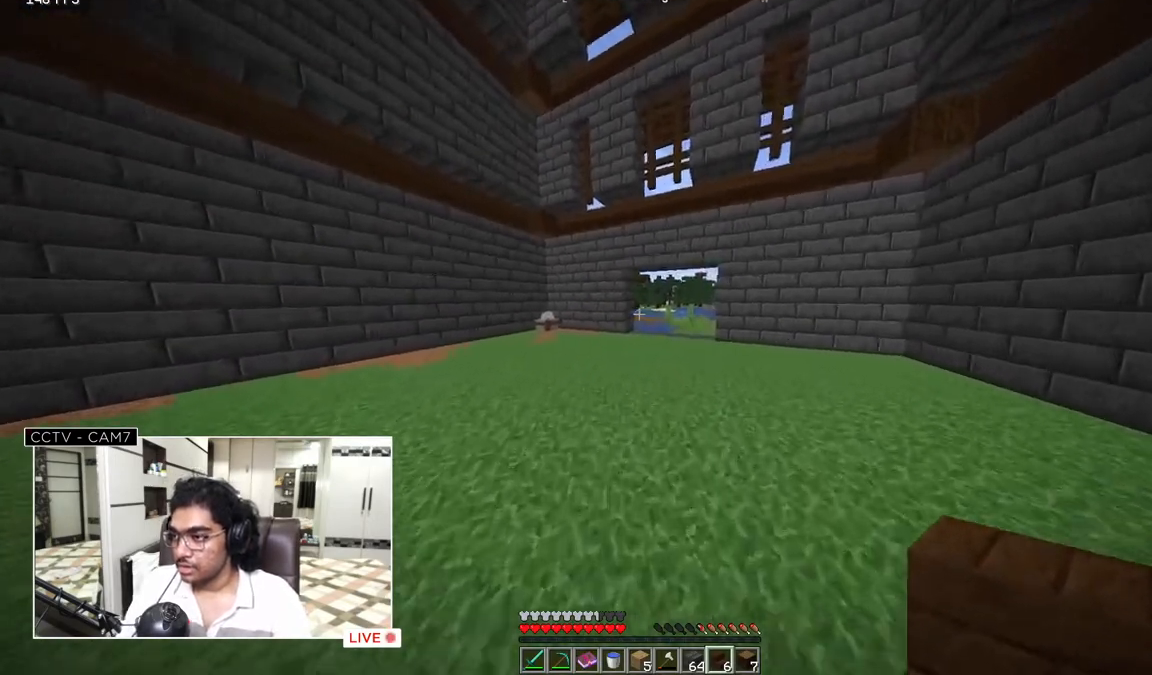
{"keys": ["w"], "mouse": [], "events": []}
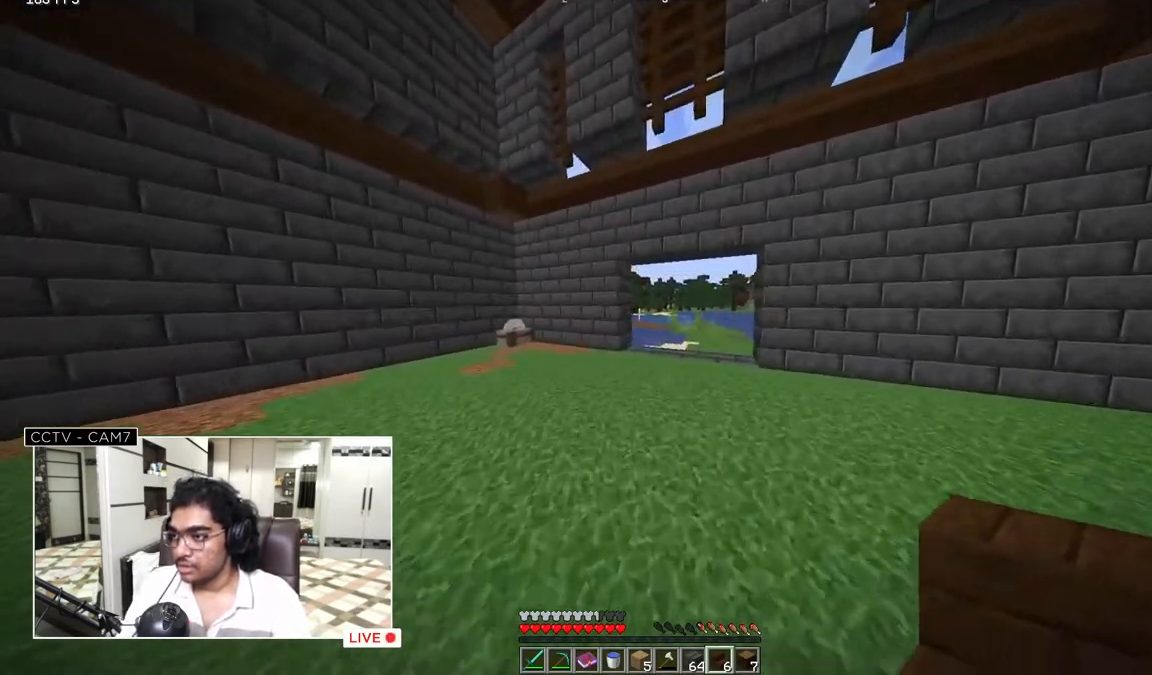
{"keys": ["w"], "mouse": [], "events": []}
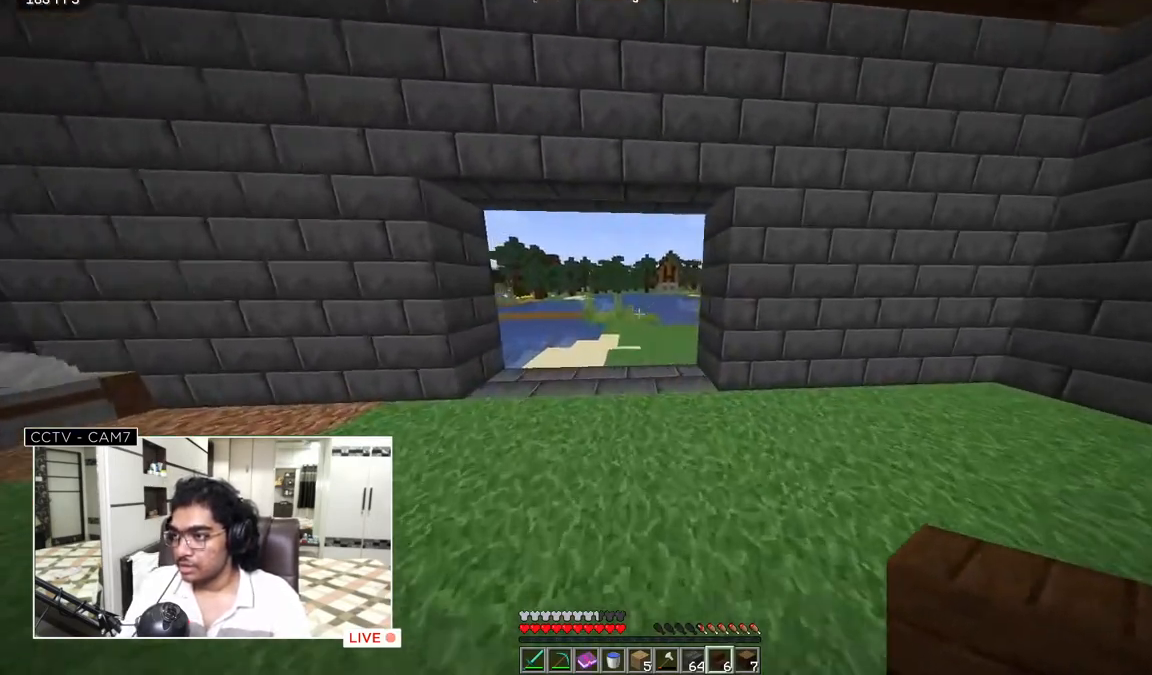
{"keys": ["w"], "mouse": [], "events": []}
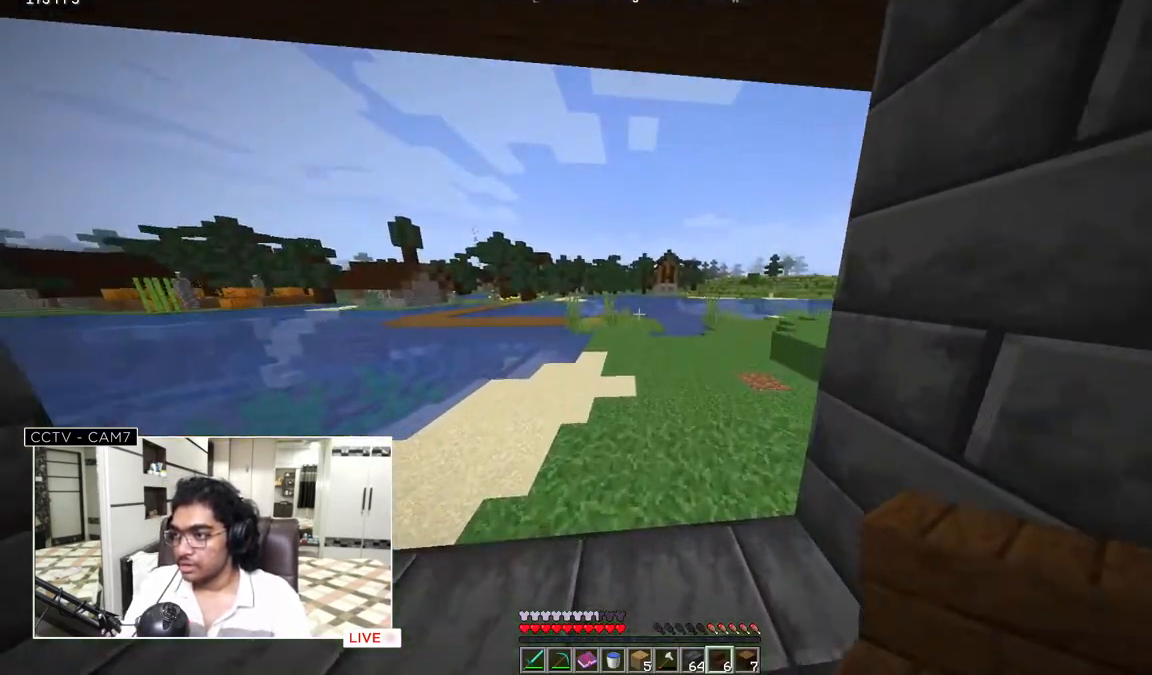
{"keys": ["w"], "mouse": [], "events": []}
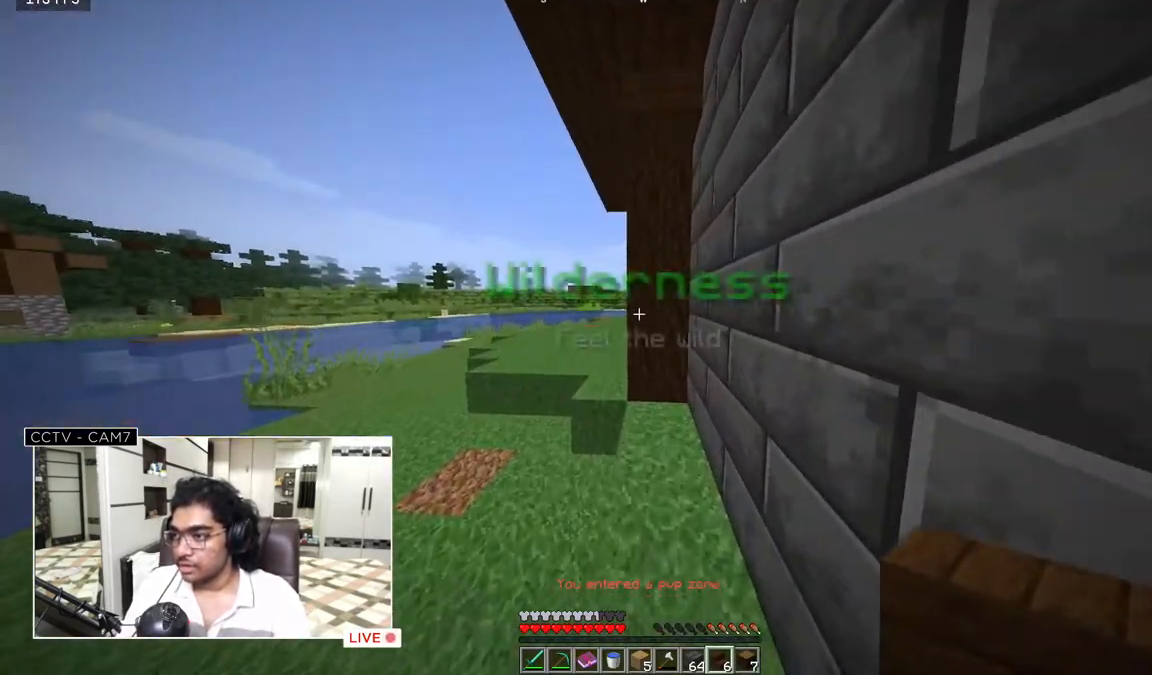
{"keys": ["w"], "mouse": [], "events": []}
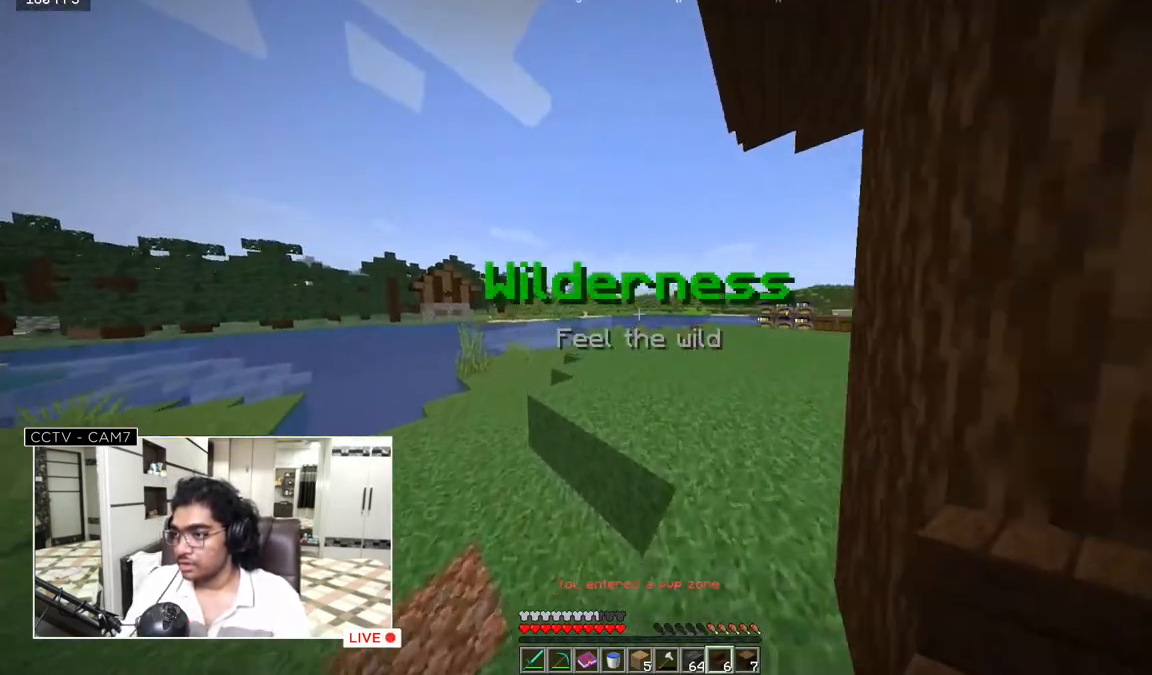
{"keys": ["w"], "mouse": [], "events": []}
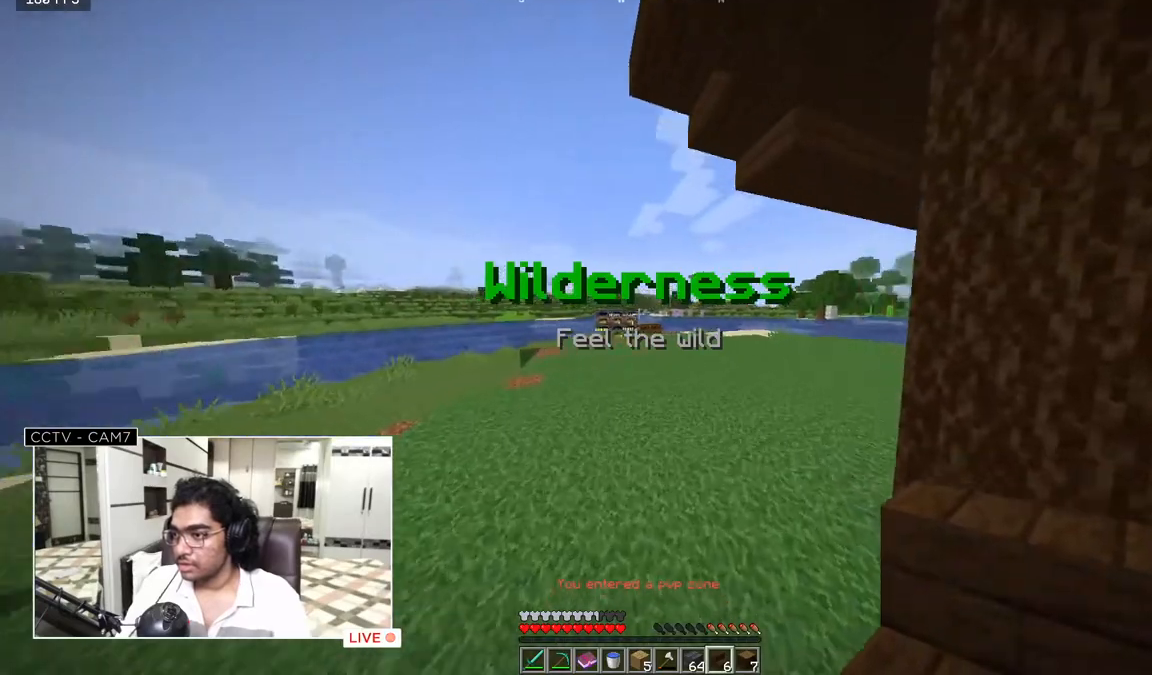
{"keys": ["w"], "mouse": [], "events": []}
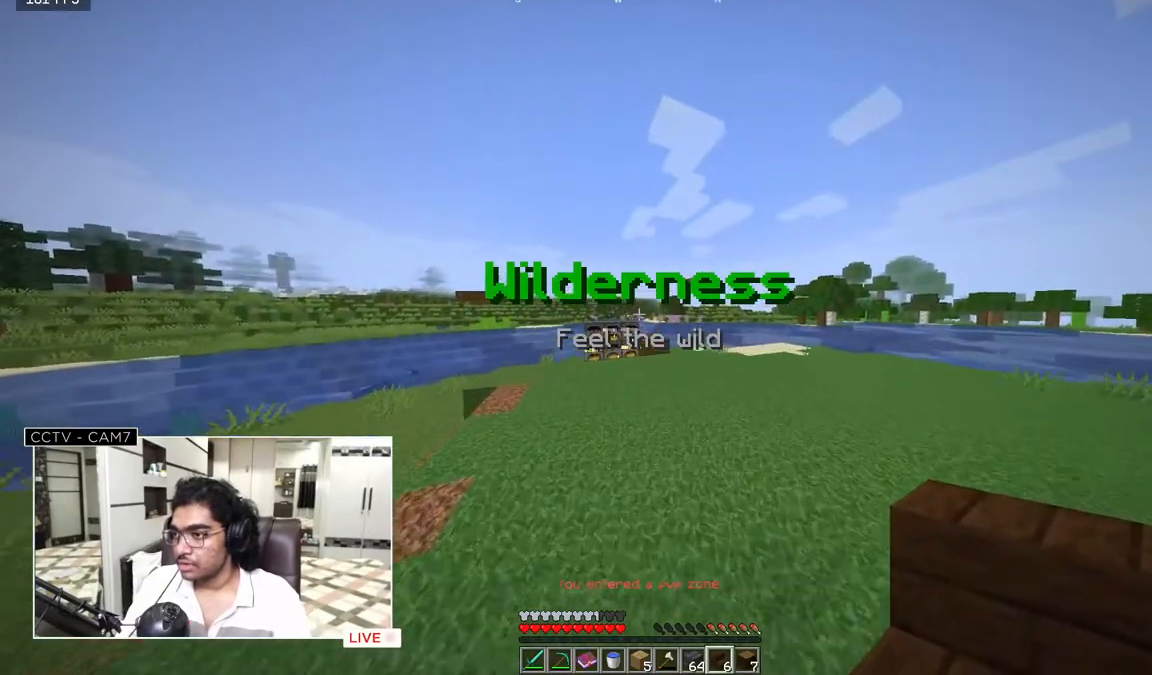
{"keys": ["w"], "mouse": [], "events": []}
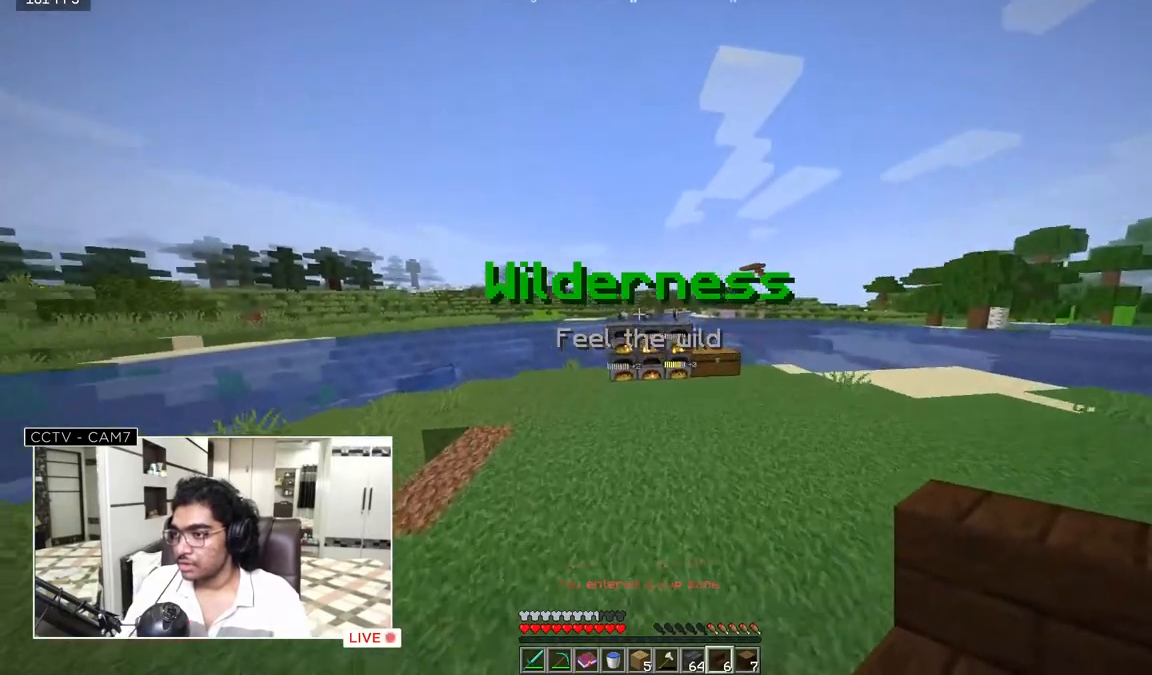
{"keys": [], "mouse": ["right"], "events": [[433, "w", "up"], [500, "mouse_right", "down"]]}
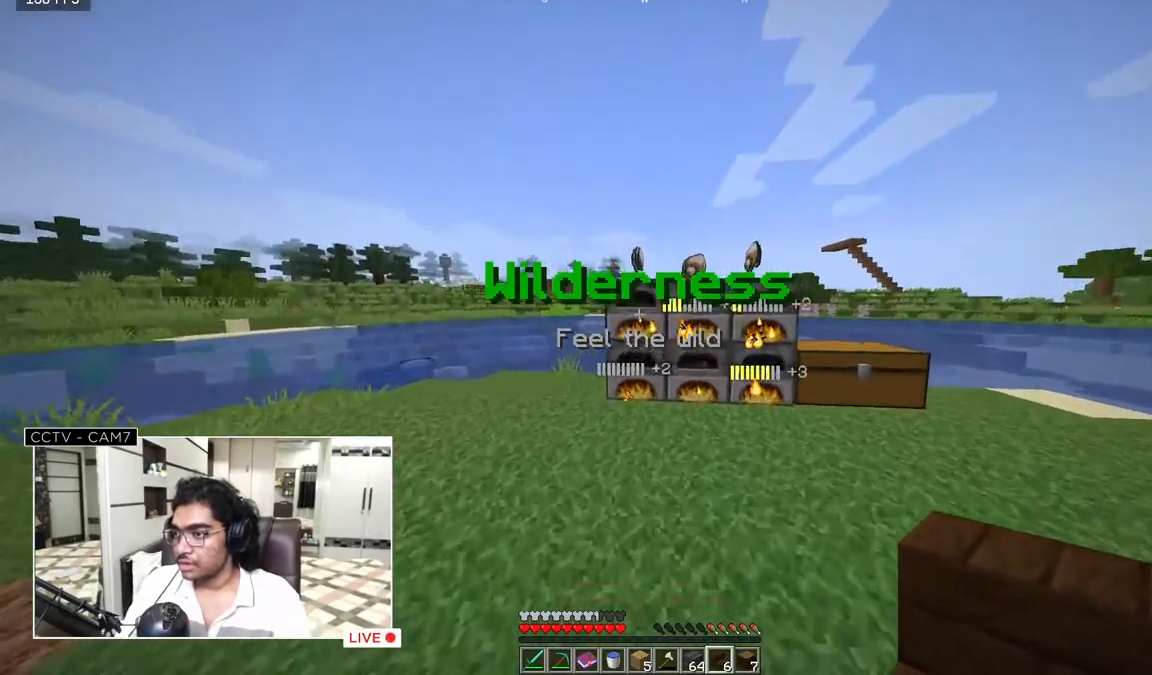
{"keys": [], "mouse": [], "events": [[100, "mouse_right", "up"]]}